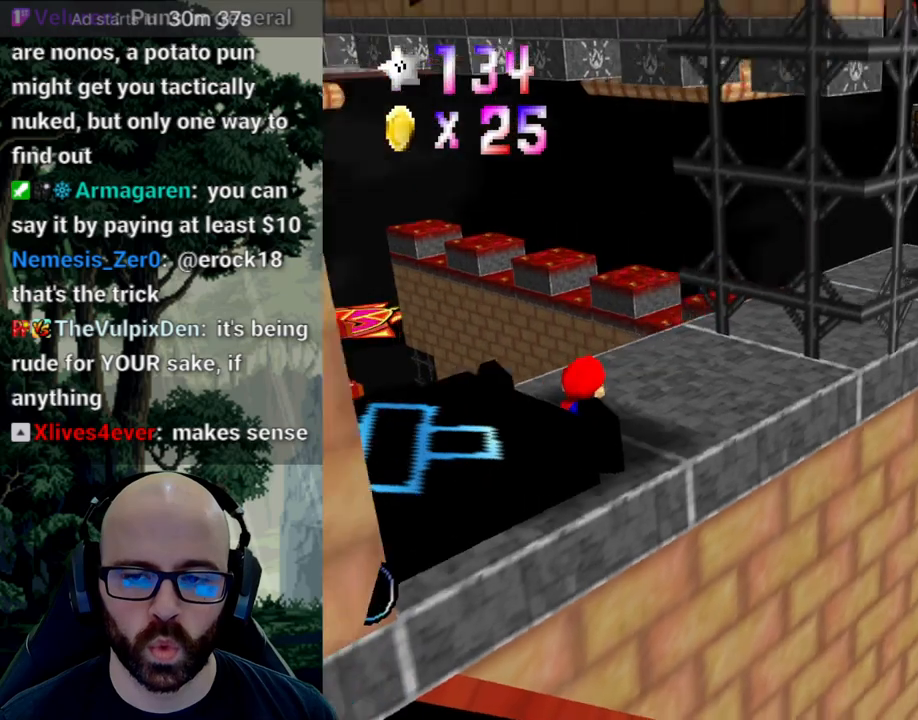
Gameplay with a controller (Xbox layout); each line is a JSON object with the inputs held at the frame after it (dt_ms = milliseconds from this image to that frame). "events" lists button and stick changes between this image and that frame as [ms after this image, input, new state], when the widget could be followed in between. Not read: B DPAD_DOWN DPAD_LEFT DPAD_RIGHT DPAD_UP L1 L2 L3 R1 R2 R3 SELECT START X Y right_stick.
{"dt_ms": 500, "buttons": [], "left_stick": "right", "events": [[333, "A", "down"], [383, "left_stick", "right"], [450, "A", "up"]]}
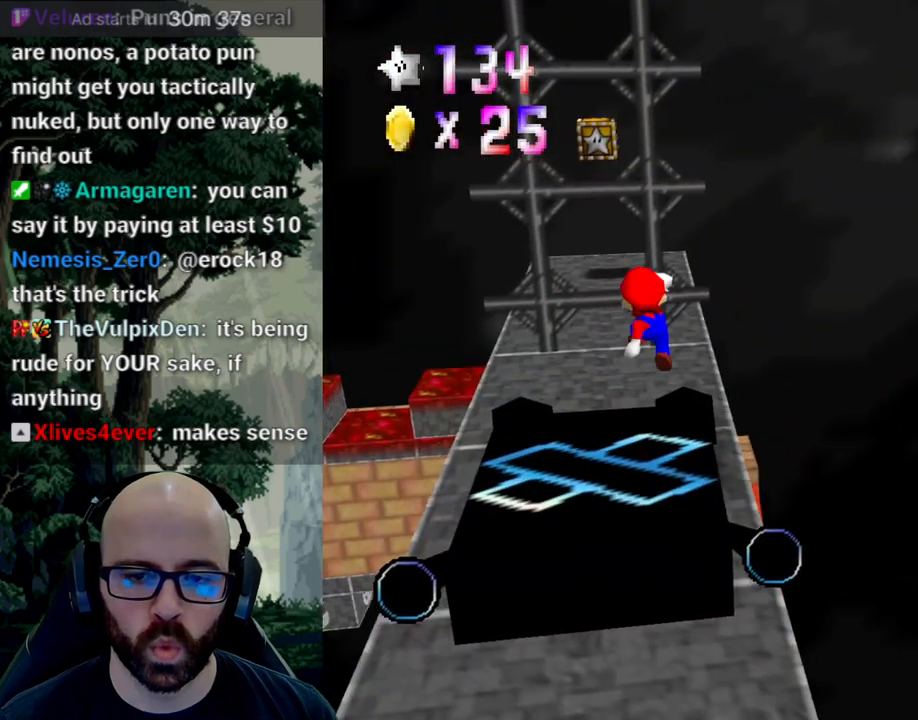
{"dt_ms": 500, "buttons": ["A"], "left_stick": "center", "events": [[383, "A", "down"], [383, "left_stick", "center"]]}
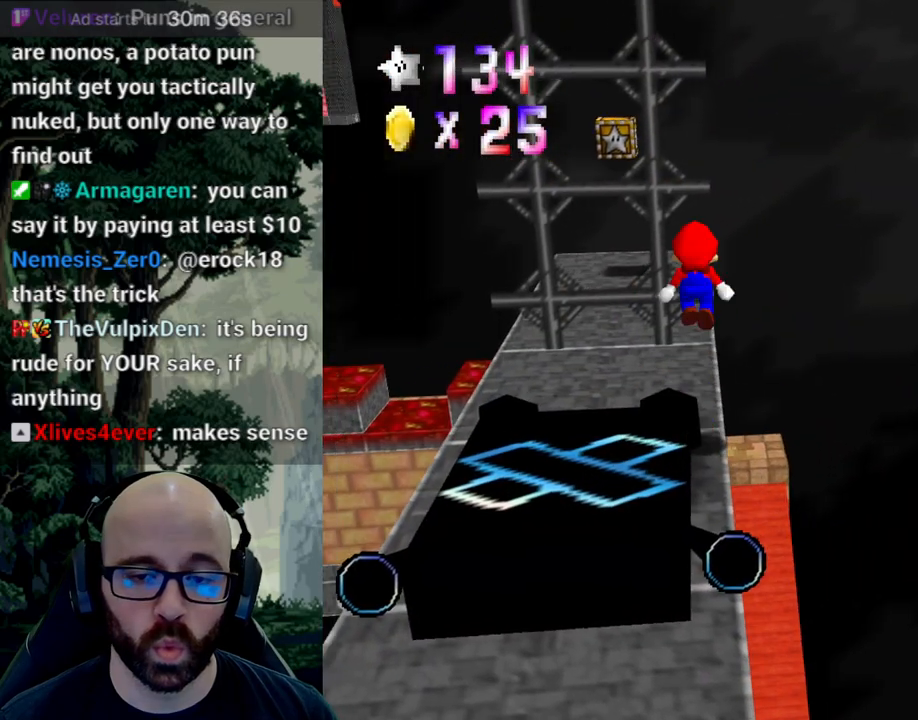
{"dt_ms": 500, "buttons": ["A"], "left_stick": "center", "events": [[150, "left_stick", "right"], [283, "left_stick", "center"]]}
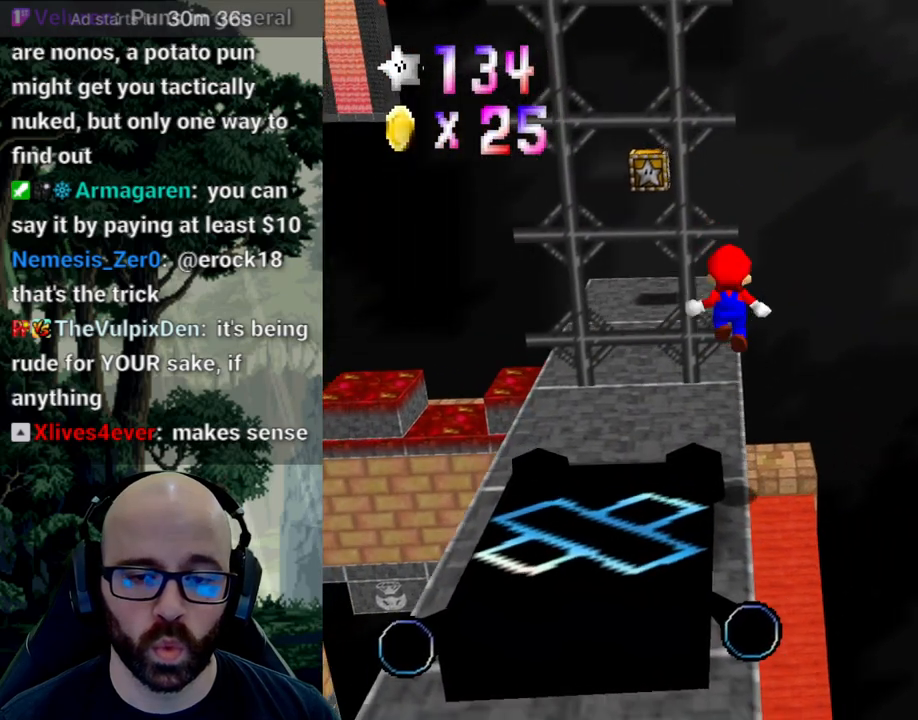
{"dt_ms": 500, "buttons": [], "left_stick": "center", "events": [[50, "A", "up"]]}
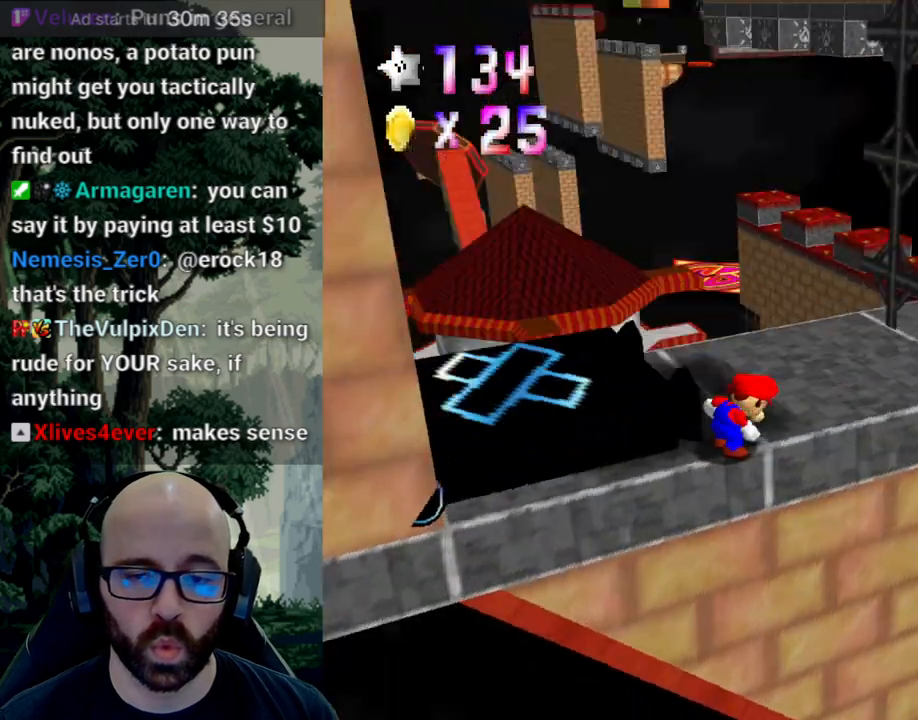
{"dt_ms": 500, "buttons": [], "left_stick": "right", "events": [[267, "left_stick", "right"]]}
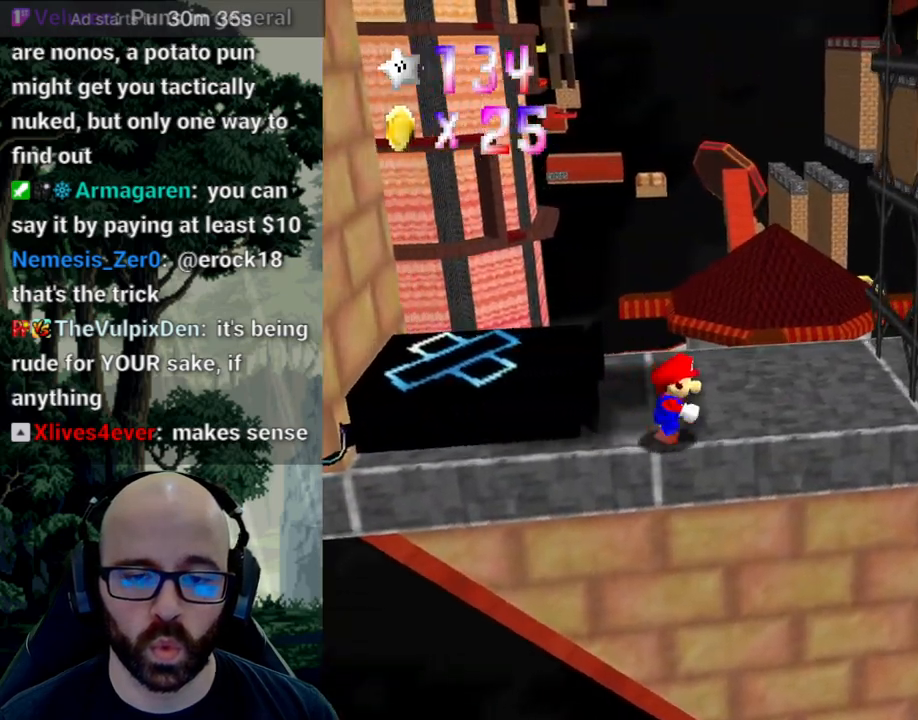
{"dt_ms": 500, "buttons": ["A"], "left_stick": "down-right", "events": [[250, "A", "down"], [317, "left_stick", "down-right"]]}
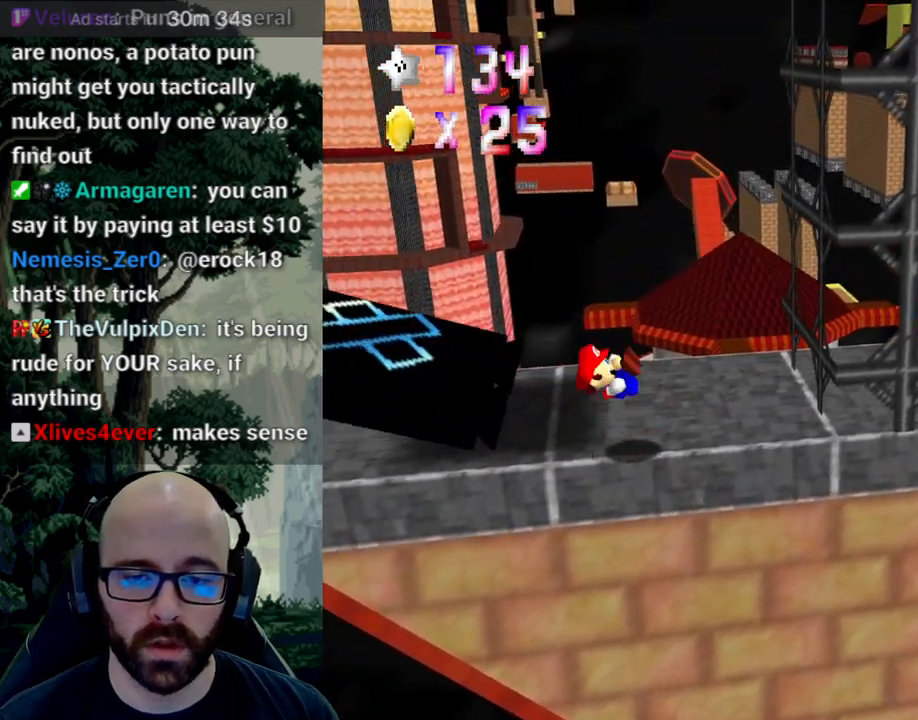
{"dt_ms": 500, "buttons": [], "left_stick": "center", "events": [[183, "left_stick", "center"], [233, "A", "up"]]}
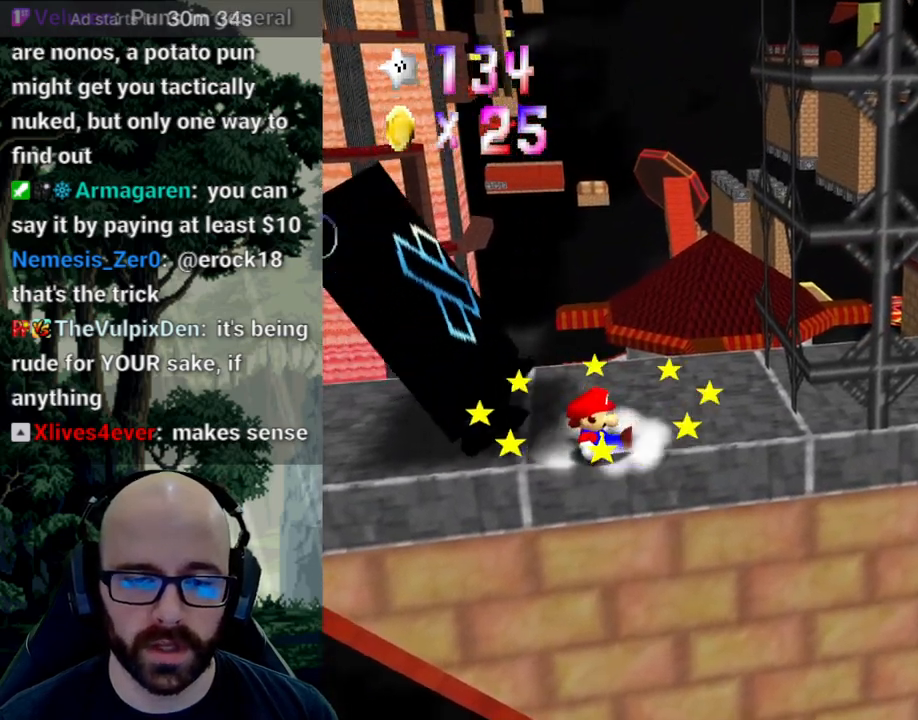
{"dt_ms": 500, "buttons": [], "left_stick": "right", "events": [[233, "left_stick", "right"]]}
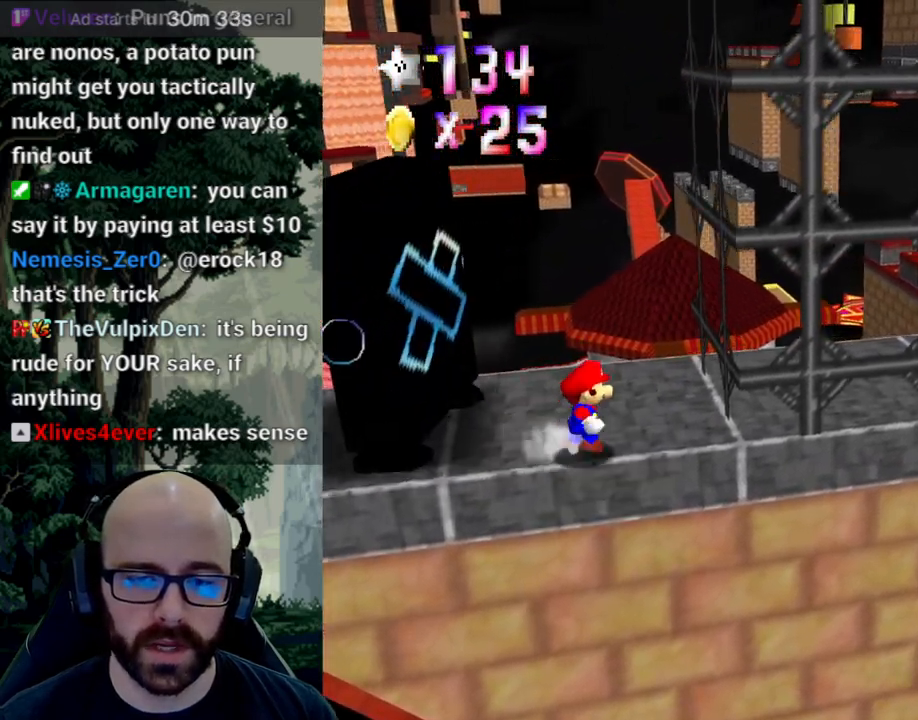
{"dt_ms": 500, "buttons": ["A"], "left_stick": "down-right"}
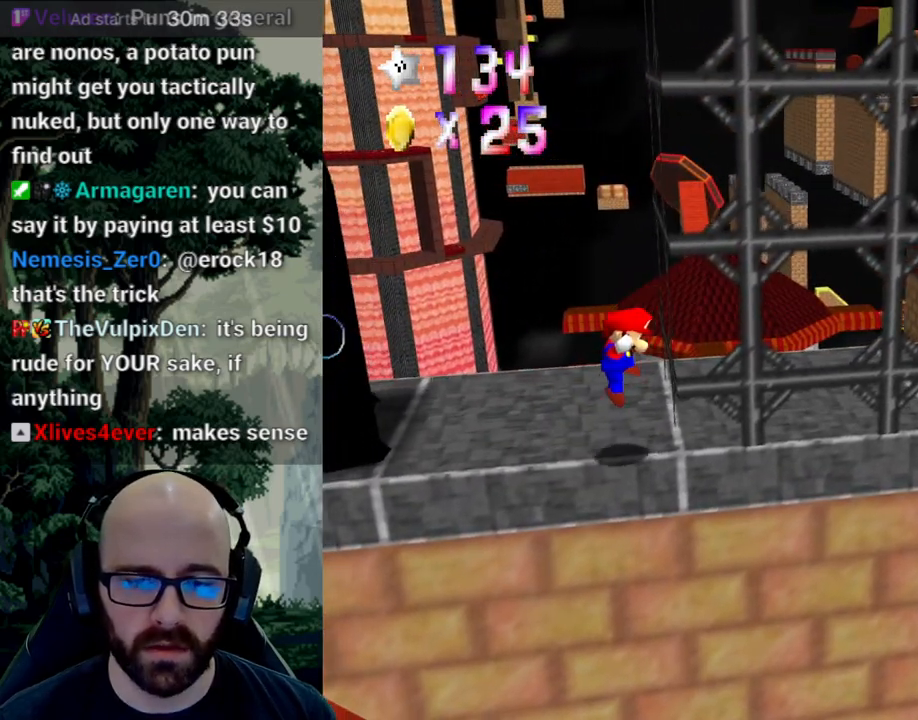
{"dt_ms": 500, "buttons": ["A"], "left_stick": "center", "events": [[67, "left_stick", "up-right"], [200, "left_stick", "up"], [283, "A", "up"], [317, "left_stick", "center"], [400, "A", "down"]]}
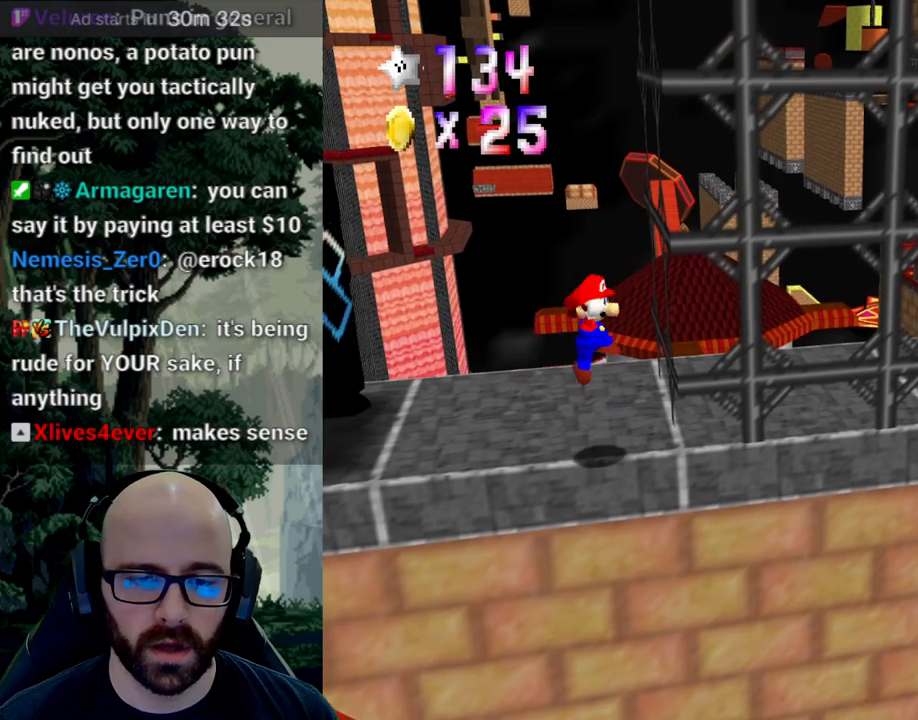
{"dt_ms": 500, "buttons": ["A"], "left_stick": "up-left", "events": [[17, "left_stick", "left"], [33, "A", "up"], [183, "left_stick", "up-left"], [450, "A", "down"]]}
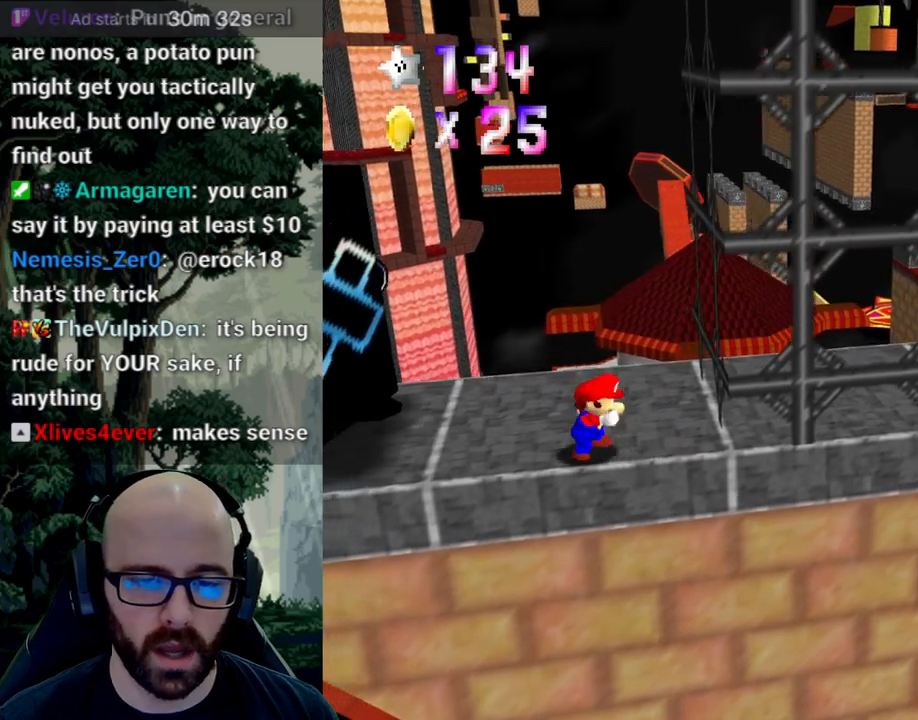
{"dt_ms": 500, "buttons": [], "left_stick": "center", "events": [[50, "A", "up"], [67, "left_stick", "left"], [150, "A", "down"], [283, "A", "up"], [400, "left_stick", "center"]]}
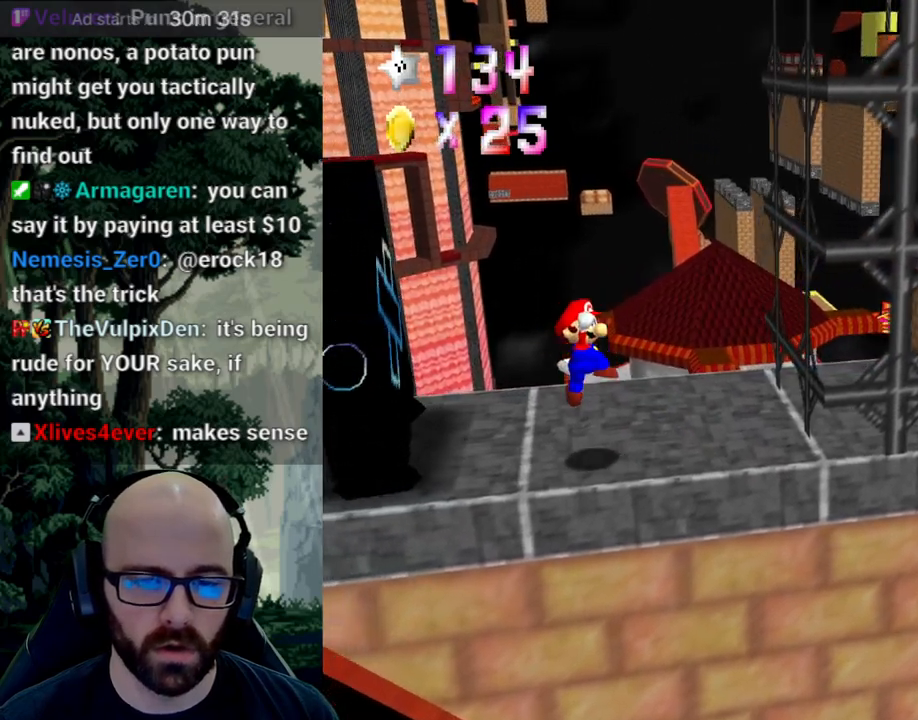
{"dt_ms": 500, "buttons": [], "left_stick": "up", "events": [[450, "left_stick", "up"]]}
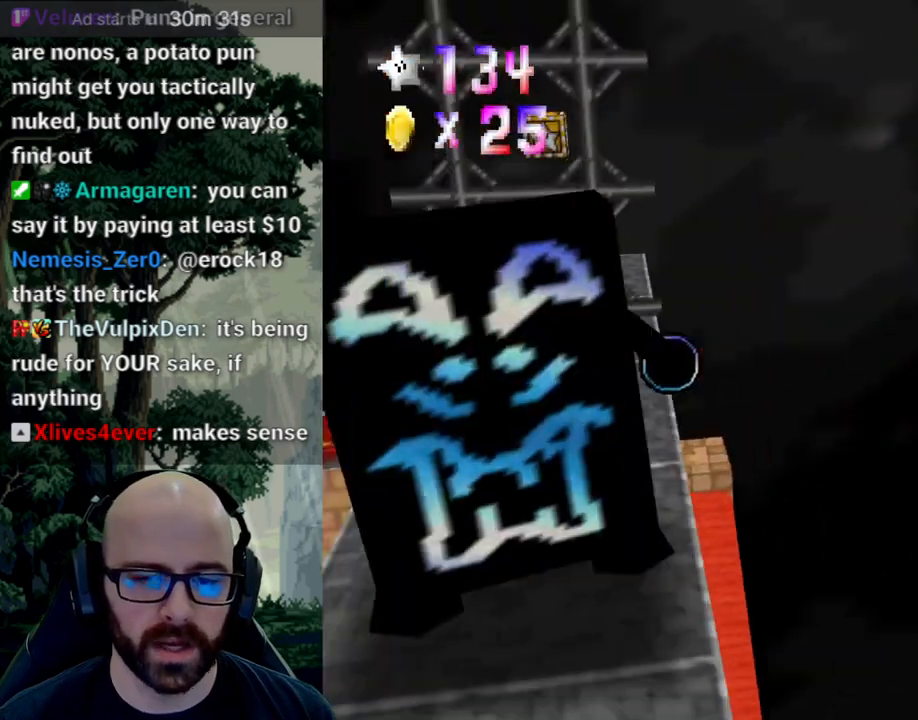
{"dt_ms": 500, "buttons": [], "left_stick": "right", "events": [[150, "left_stick", "center"], [267, "A", "down"], [300, "left_stick", "right"], [383, "A", "up"]]}
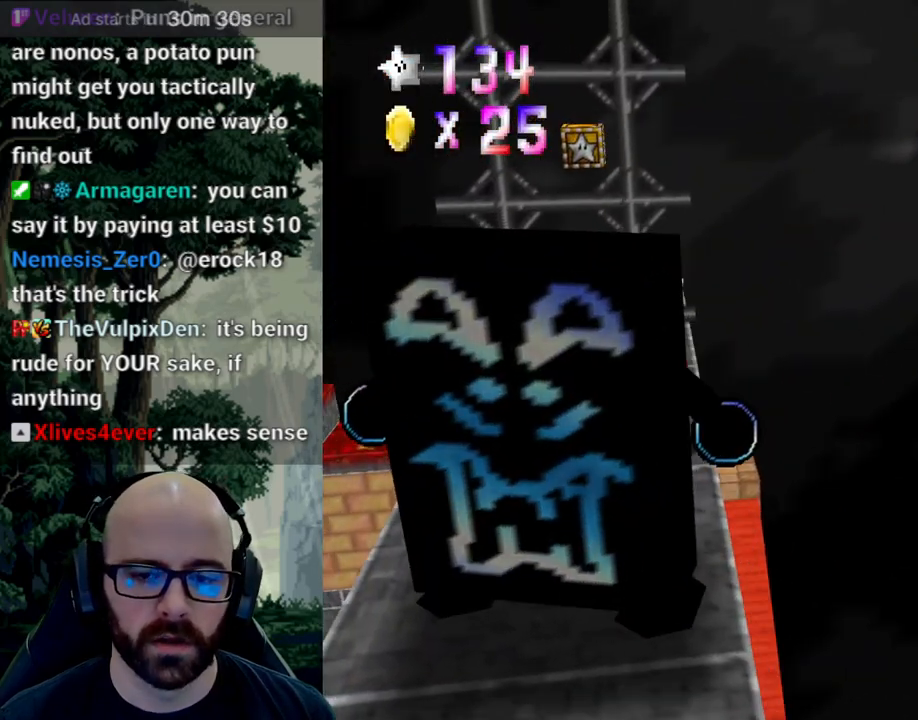
{"dt_ms": 500, "buttons": ["A"], "left_stick": "right", "events": [[100, "left_stick", "center"], [383, "A", "down"], [450, "left_stick", "right"]]}
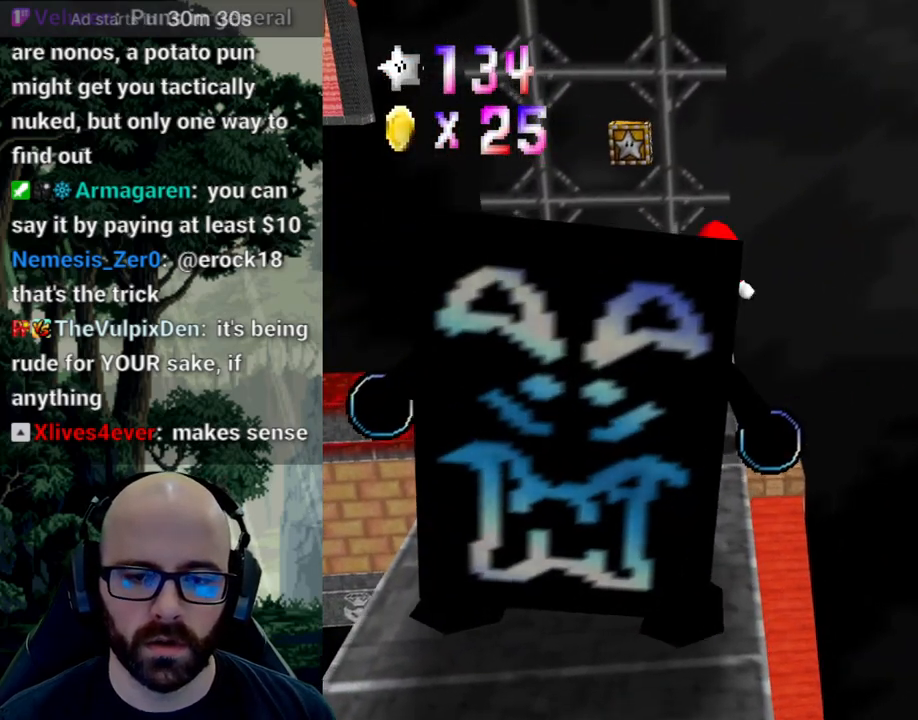
{"dt_ms": 1000, "buttons": [], "left_stick": "center"}
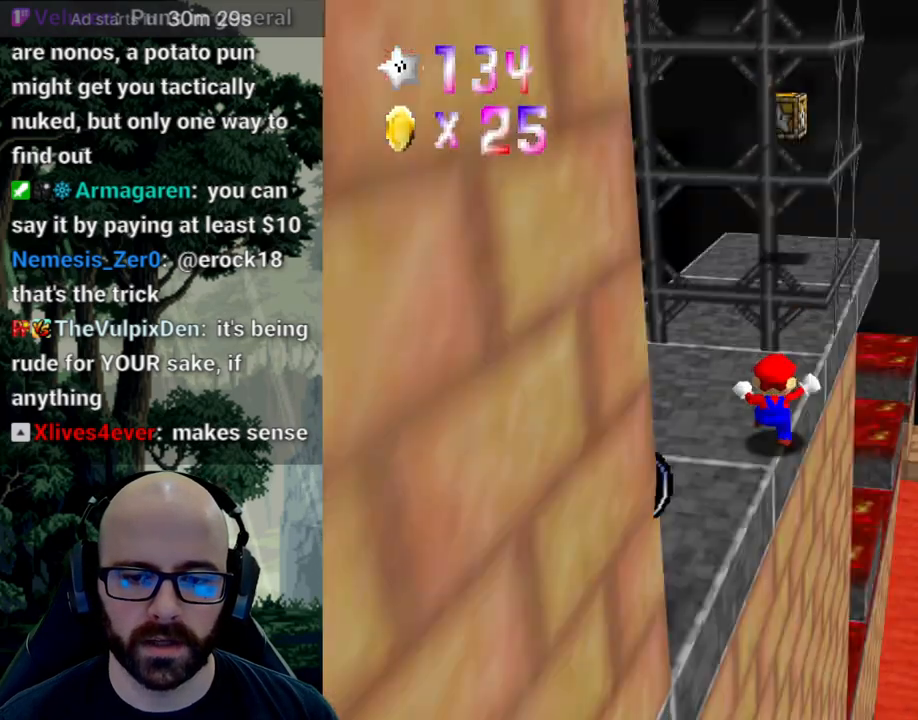
{"dt_ms": 500, "buttons": [], "left_stick": "center", "events": []}
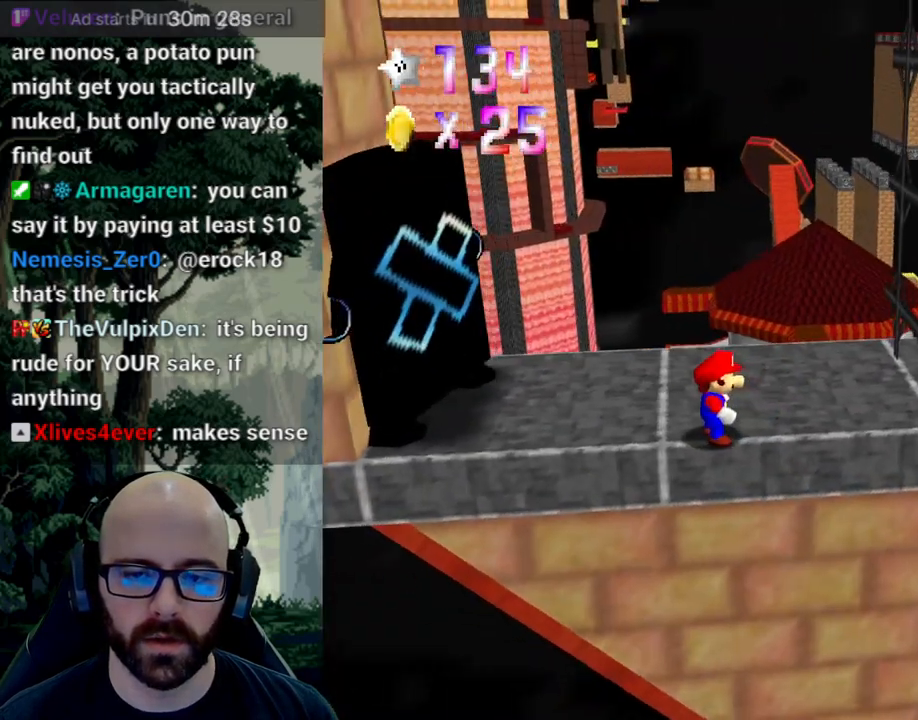
{"dt_ms": 500, "buttons": [], "left_stick": "right", "events": [[300, "left_stick", "right"]]}
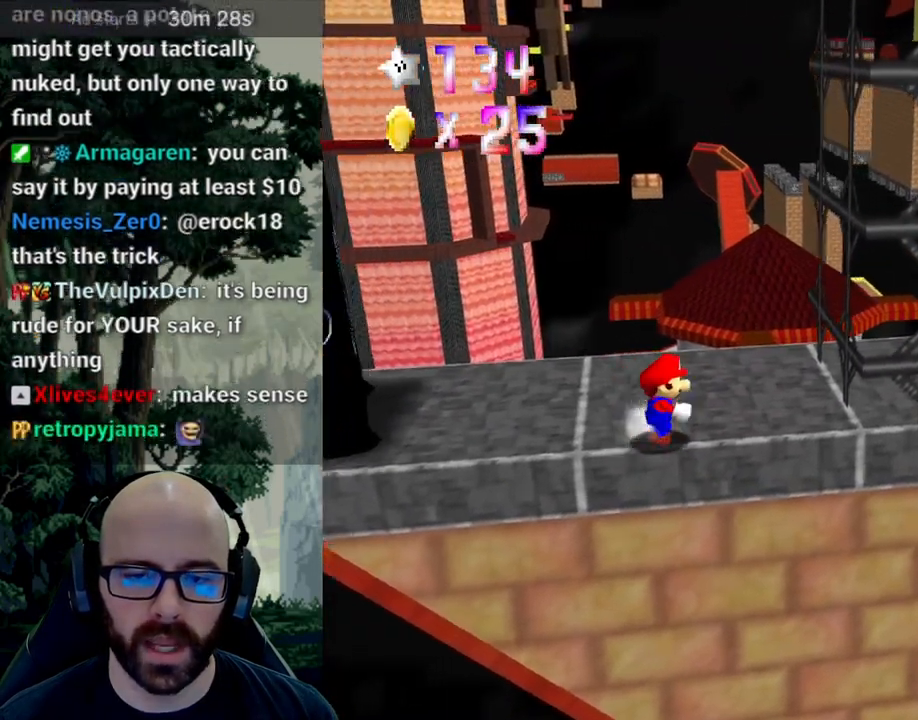
{"dt_ms": 500, "buttons": ["A"], "left_stick": "down-right", "events": [[317, "A", "down"], [350, "left_stick", "down-right"]]}
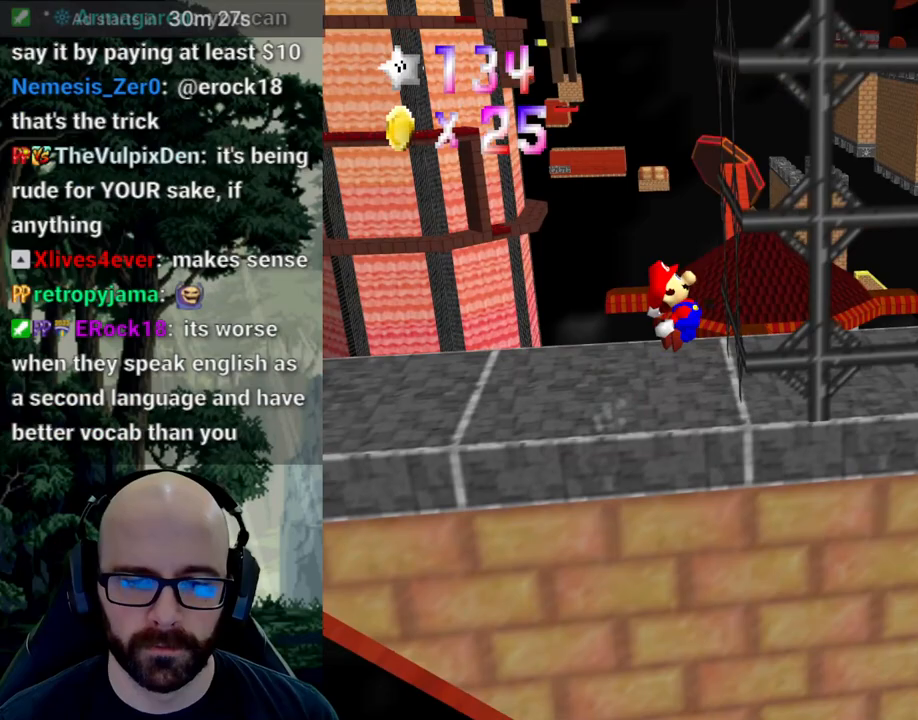
{"dt_ms": 500, "buttons": ["A"], "left_stick": "up"}
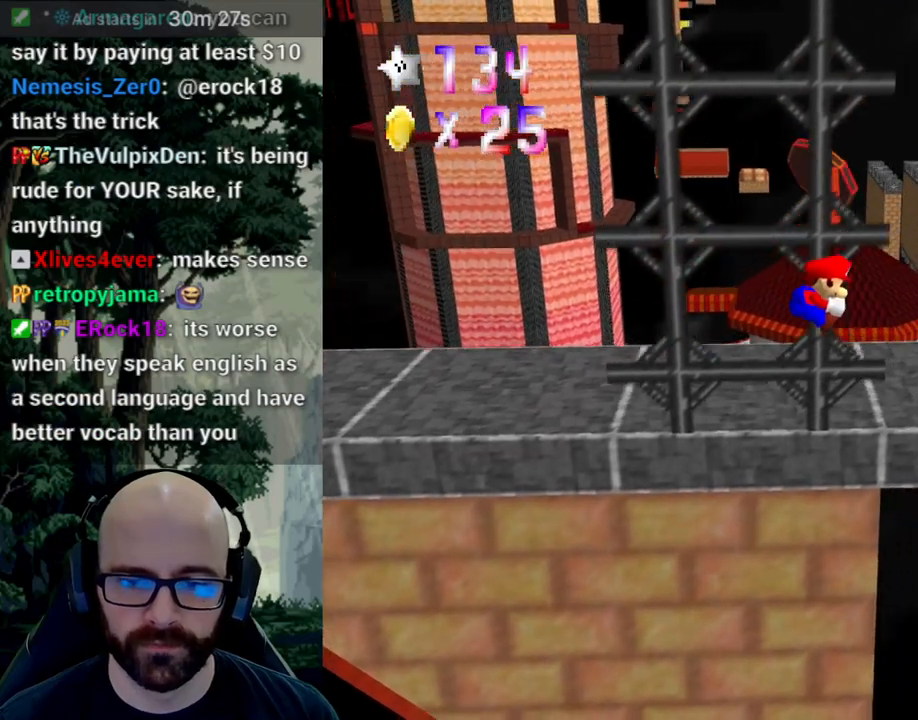
{"dt_ms": 500, "buttons": [], "left_stick": "up-left", "events": [[83, "left_stick", "up-left"], [450, "A", "up"]]}
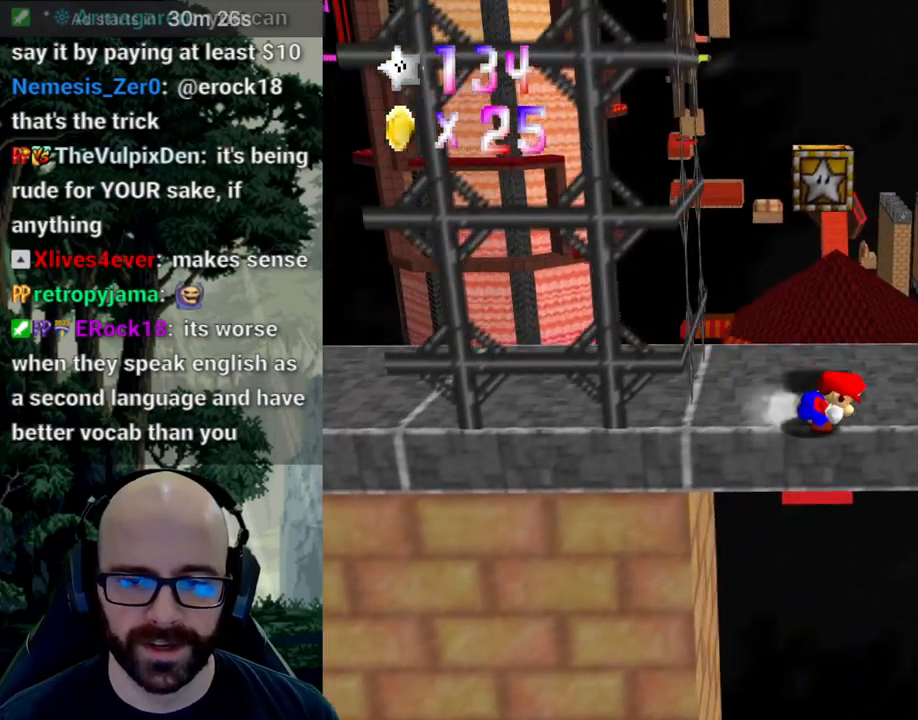
{"dt_ms": 500, "buttons": [], "left_stick": "right", "events": [[50, "A", "down"], [133, "left_stick", "center"], [167, "A", "up"], [250, "left_stick", "up-left"], [483, "left_stick", "right"]]}
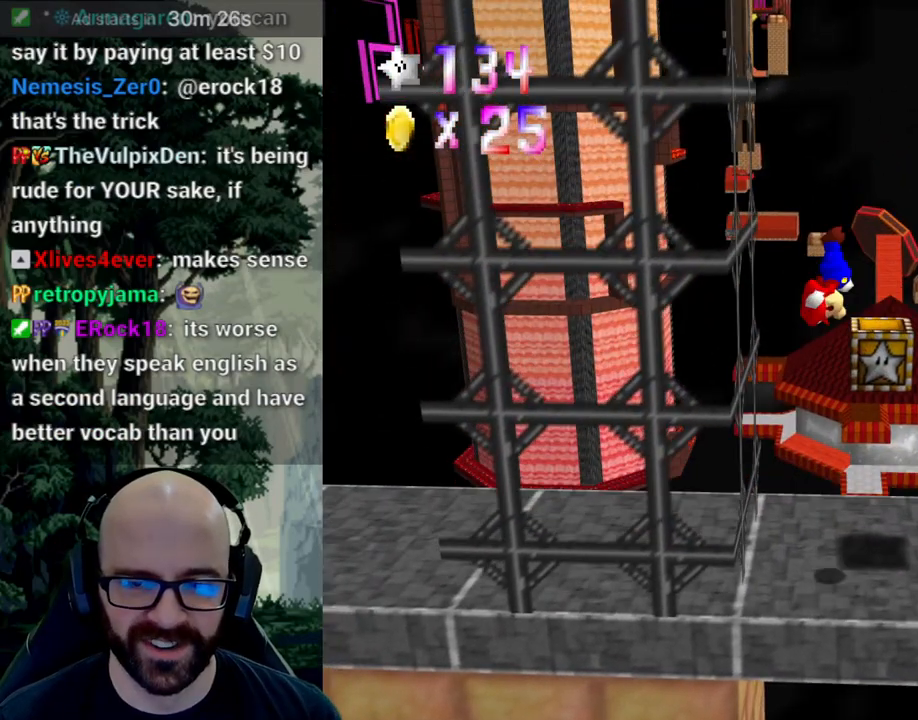
{"dt_ms": 500, "buttons": [], "left_stick": "center", "events": [[17, "left_stick", "down-right"], [283, "left_stick", "center"]]}
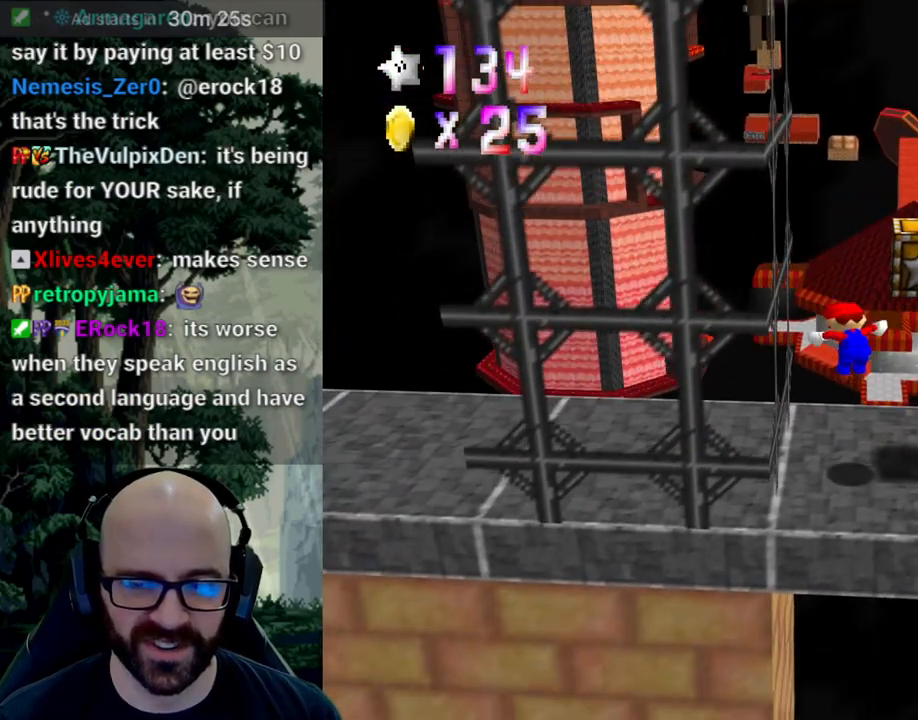
{"dt_ms": 500, "buttons": [], "left_stick": "right", "events": [[417, "left_stick", "right"]]}
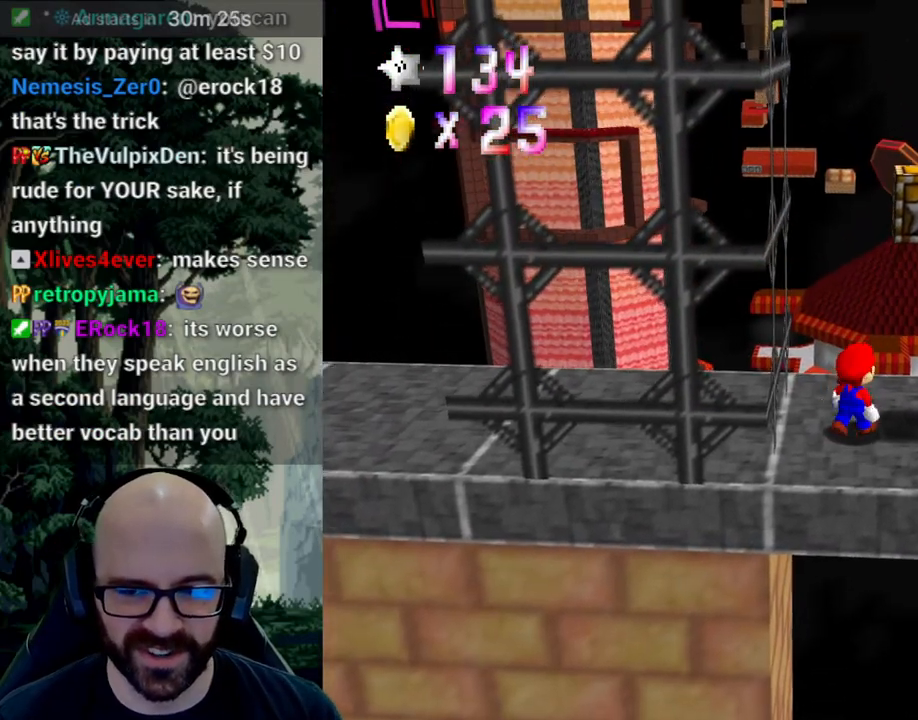
{"dt_ms": 500, "buttons": [], "left_stick": "center", "events": [[233, "A", "down"], [367, "A", "up"], [400, "left_stick", "center"]]}